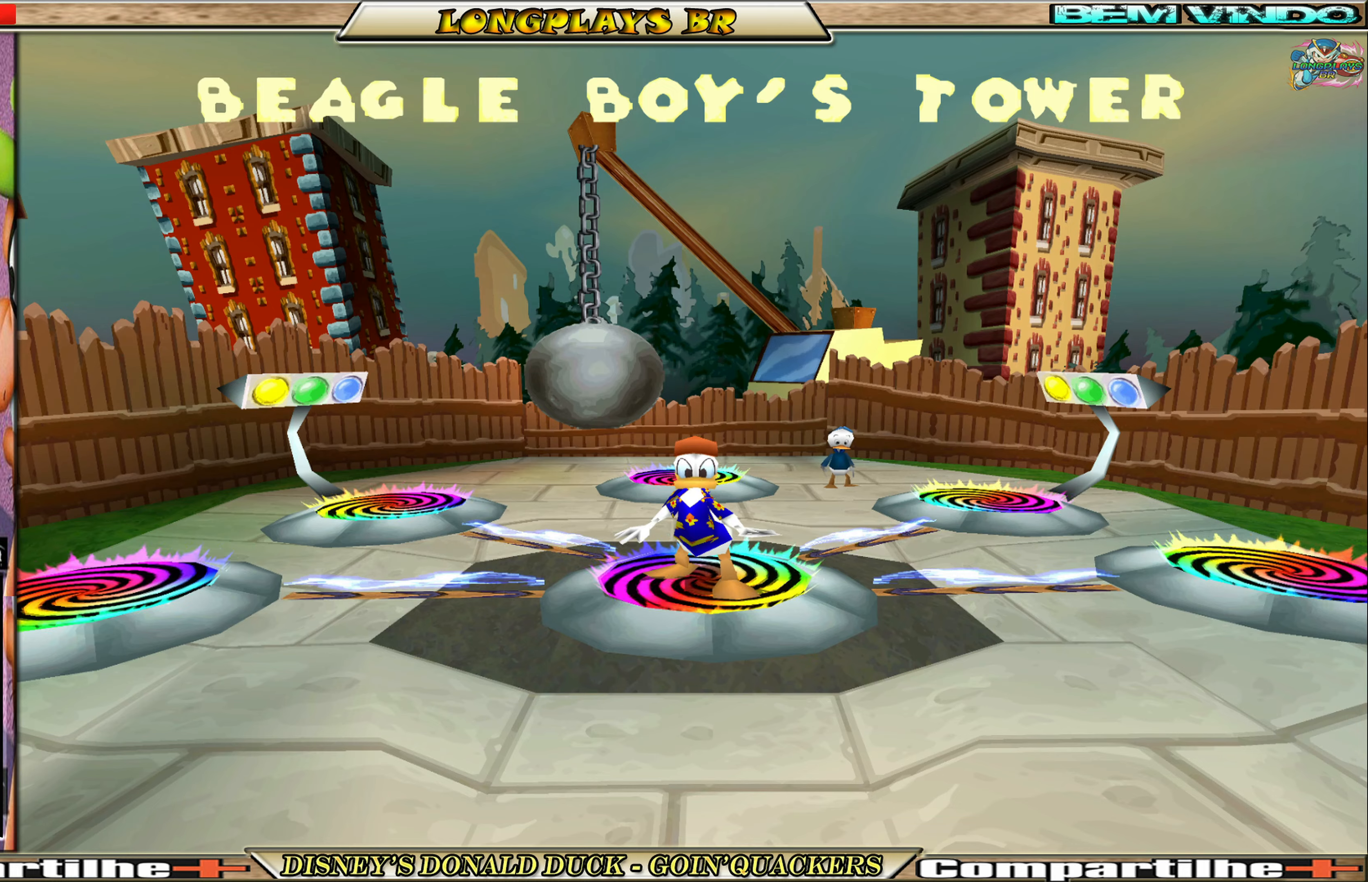
Gameplay with a controller (Xbox layout); each line is a JSON object with the inputs held at the frame after it. "events" lists button and stick changes between this image and that frame as [ms after this image, input, new state], when the widget could be followed in between. Not read: L3 R3 right_stick.
{"buttons": ["DPAD_UP"], "left_stick": "center", "events": [[317, "DPAD_UP", "down"]]}
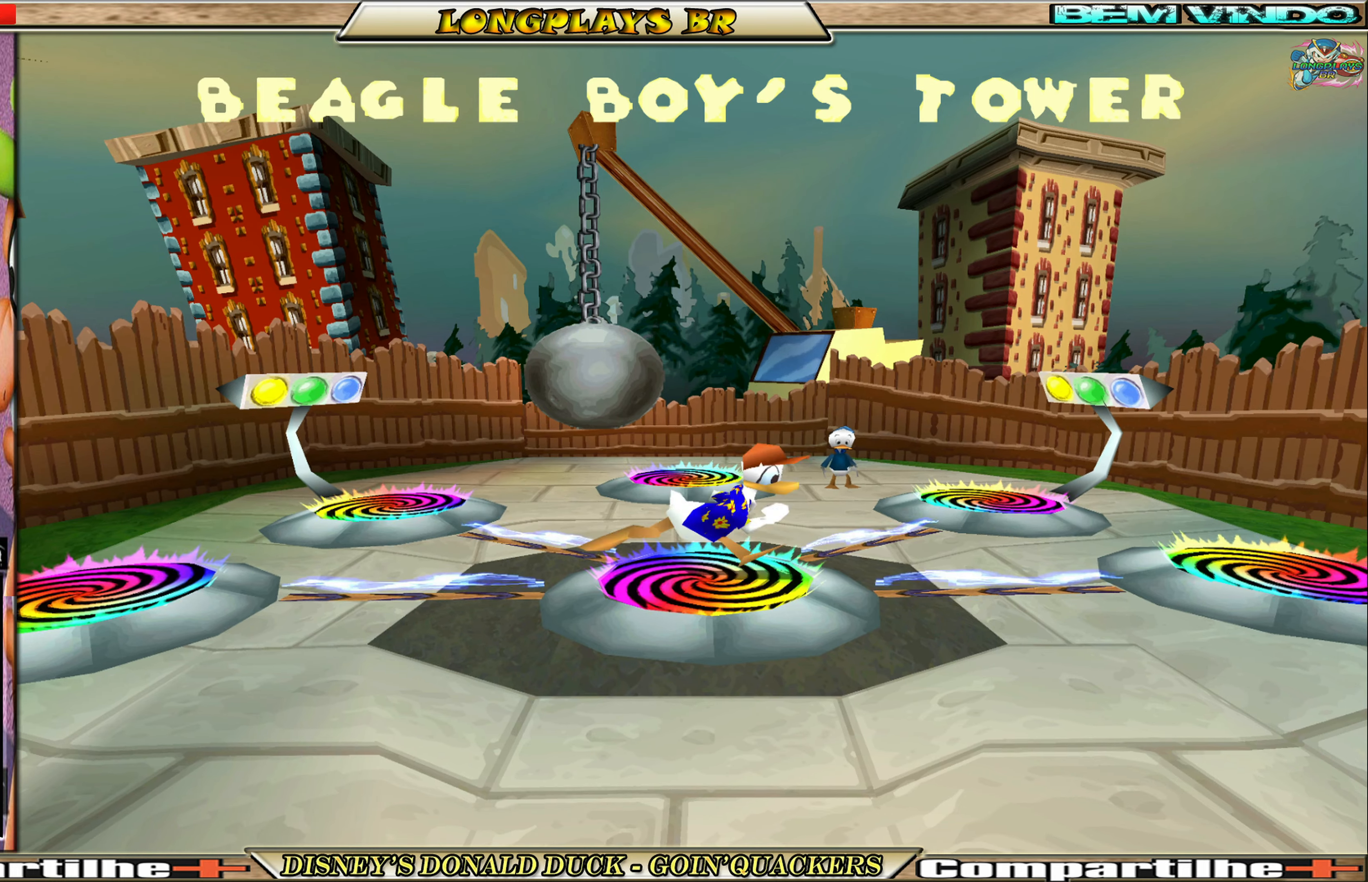
{"buttons": ["DPAD_UP", "DPAD_RIGHT"], "left_stick": "center", "events": [[150, "DPAD_RIGHT", "down"], [284, "DPAD_UP", "up"], [400, "DPAD_UP", "down"]]}
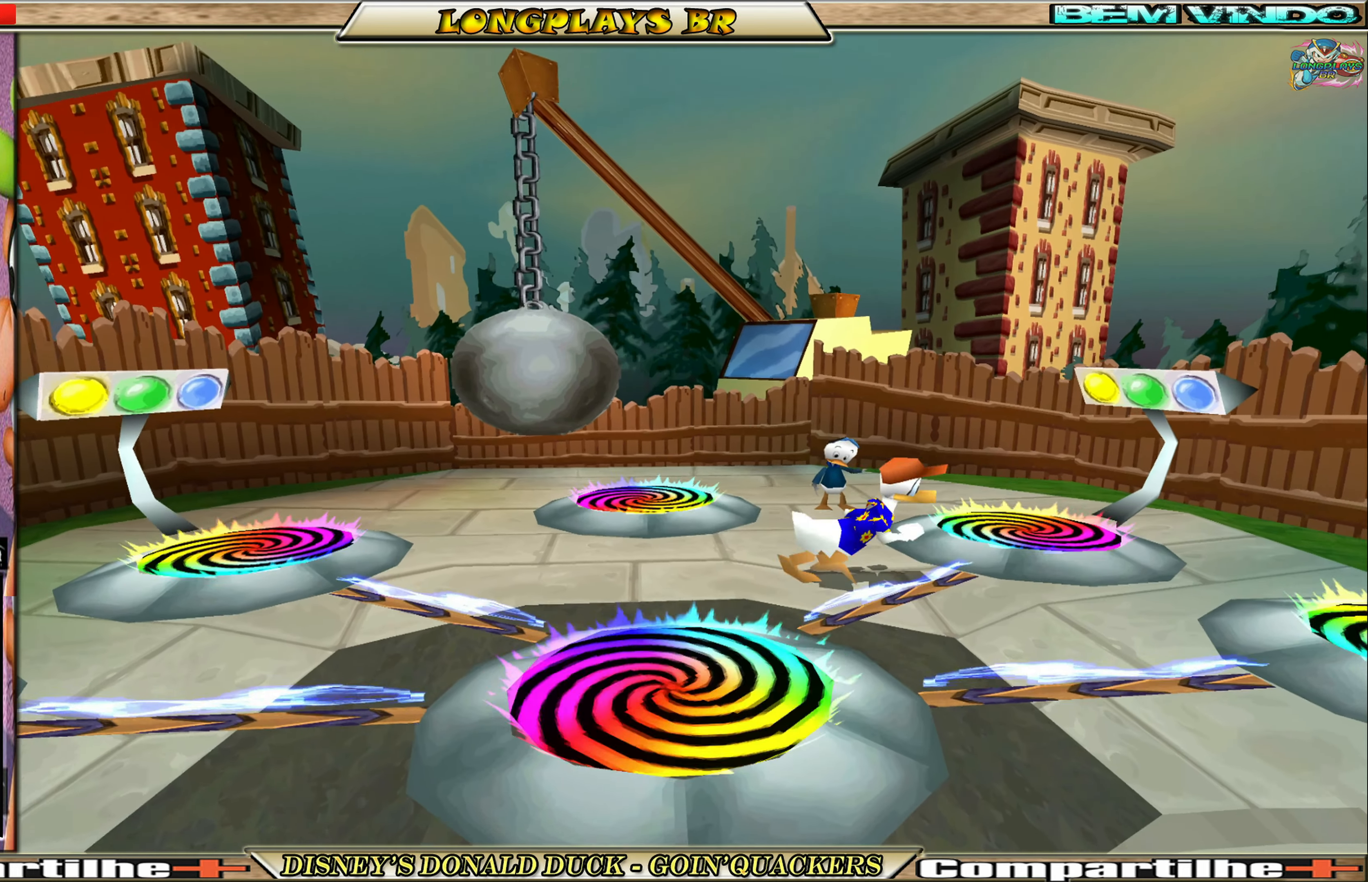
{"buttons": ["A"], "left_stick": "center", "events": [[17, "DPAD_RIGHT", "up"], [467, "DPAD_UP", "up"], [500, "A", "down"]]}
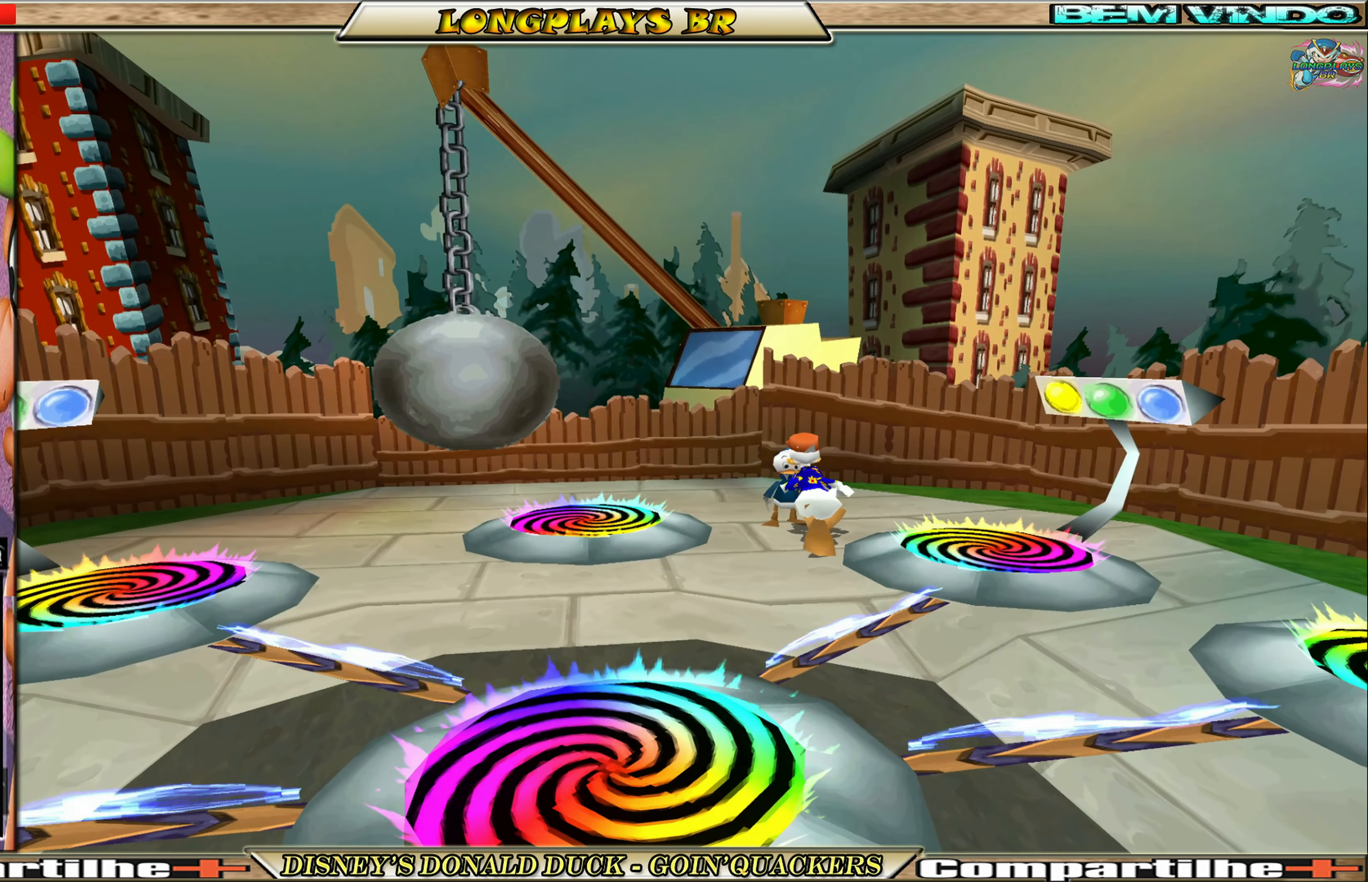
{"buttons": [], "left_stick": "center", "events": [[134, "A", "up"]]}